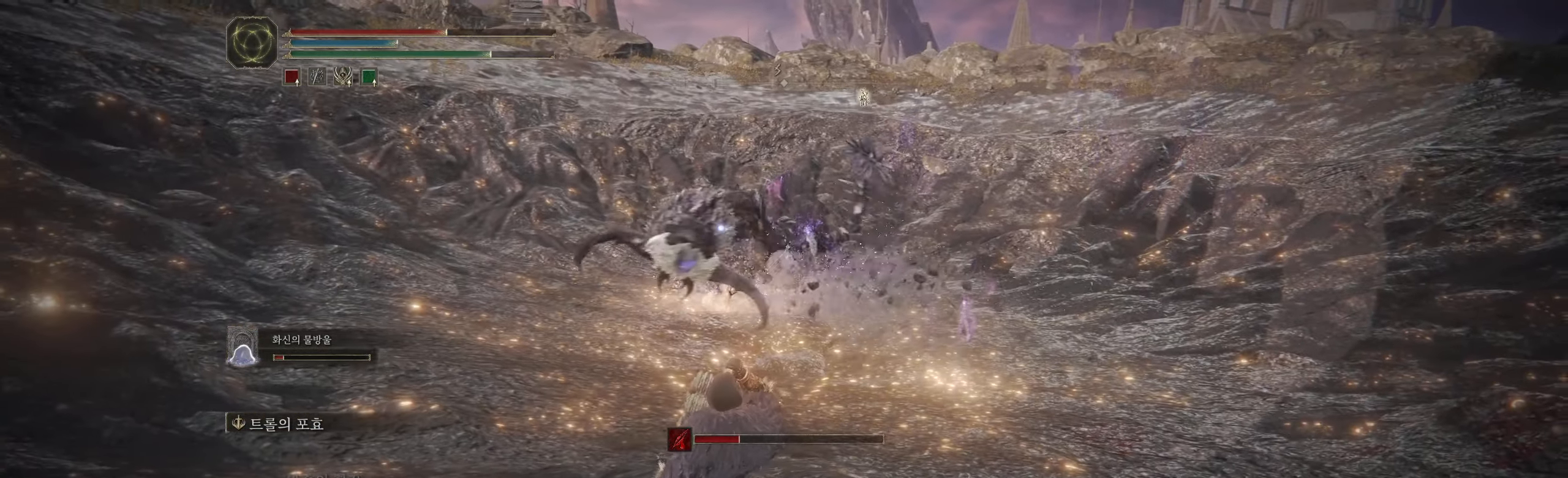
Gameplay with a controller (Xbox layout); each line is a JSON object with the inputs held at the frame after it. "events" lists button and stick changes between this image and that frame as [ms after this image, input, new state], when the widget could be followed in between. Not read: DPAD_DOWN DPAD_LEFT DPAD_RIGHT DPAD_UP HOME L1 L3 R1 R2 R3 other_buttons right_stick.
{"buttons": [], "left_stick": "left", "events": [[116, "left_stick", "left"]]}
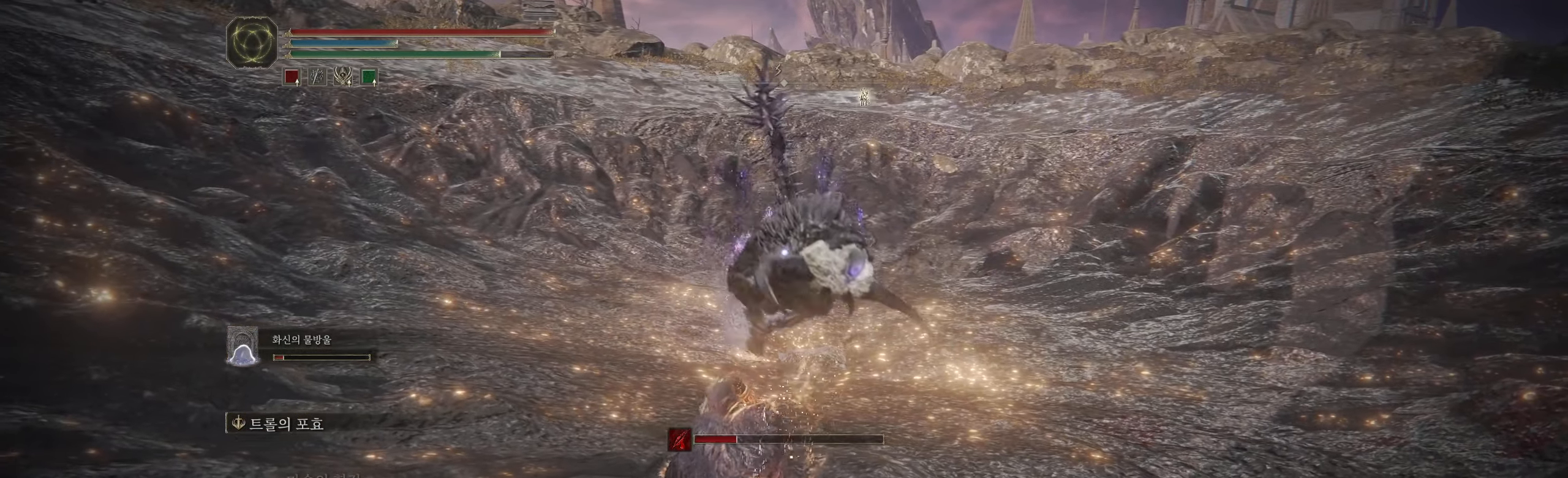
{"buttons": [], "left_stick": "left", "events": []}
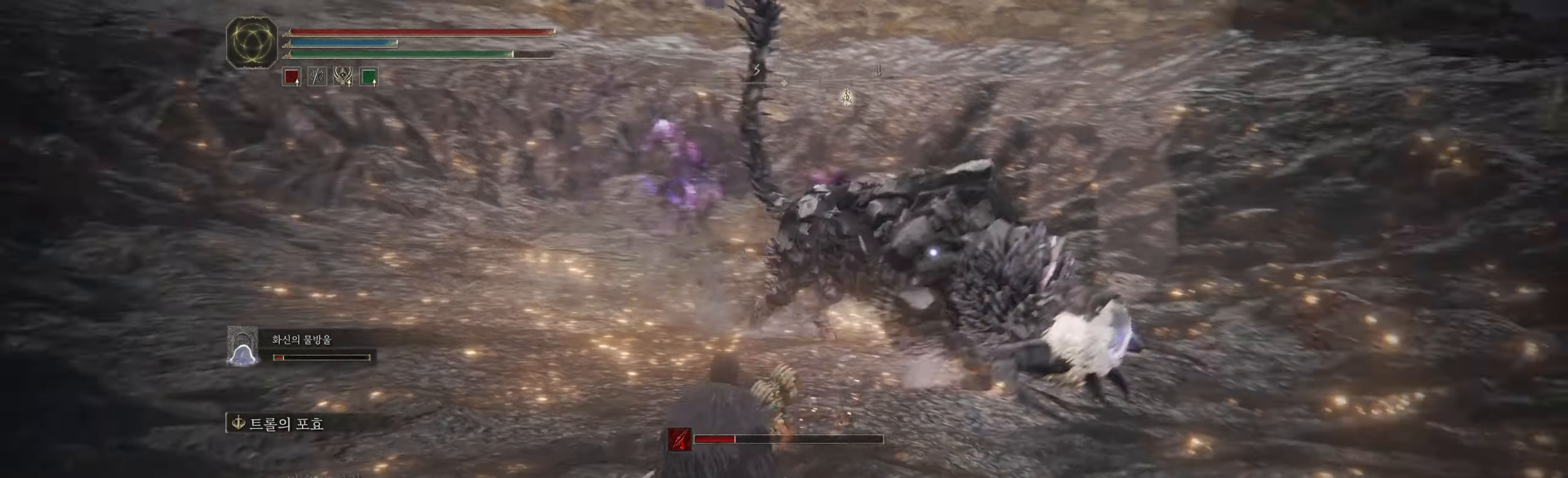
{"buttons": [], "left_stick": "up-right", "events": [[66, "left_stick", "up-left"], [183, "left_stick", "up"], [367, "left_stick", "up-right"]]}
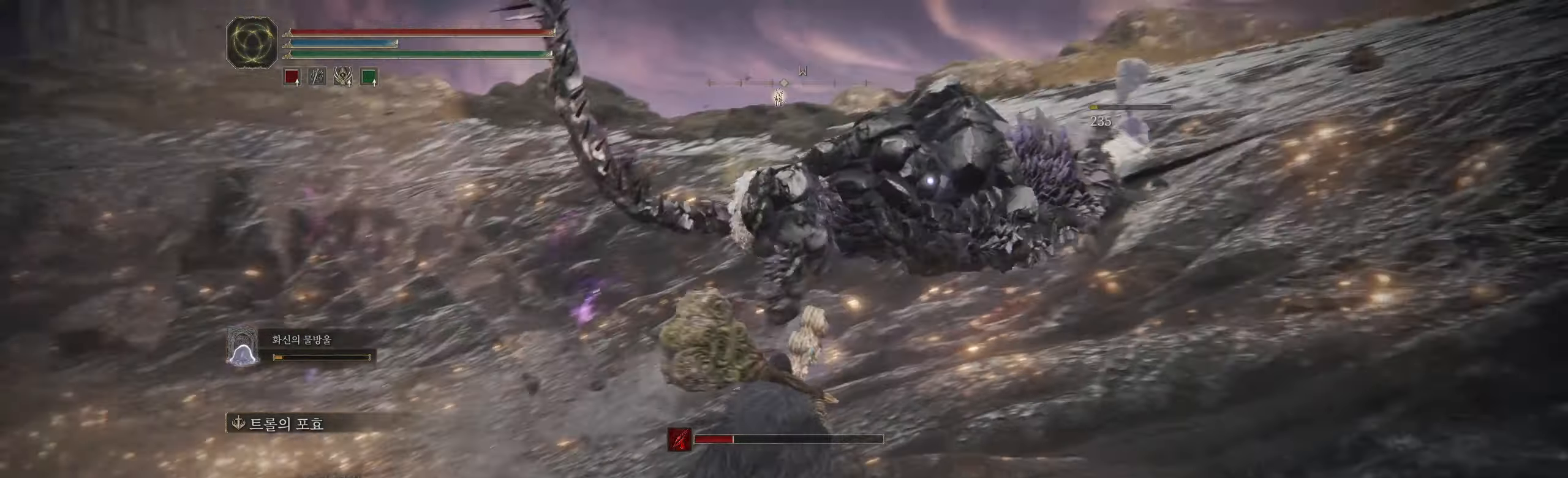
{"buttons": [], "left_stick": "up-right", "events": []}
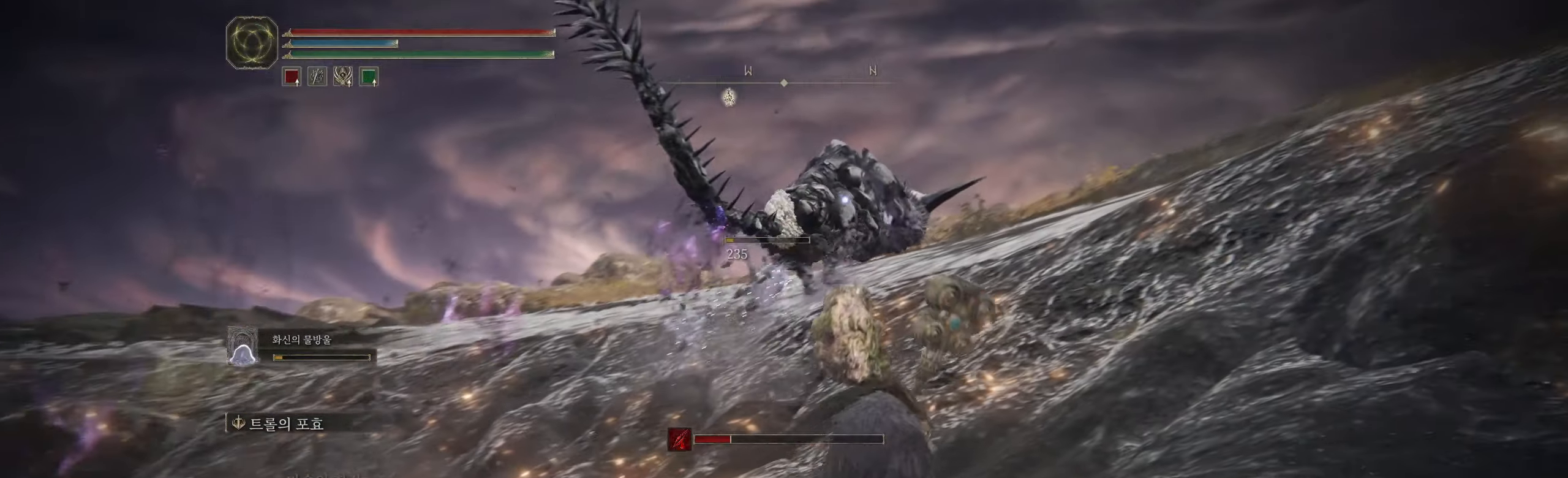
{"buttons": [], "left_stick": "up", "events": [[250, "left_stick", "up"]]}
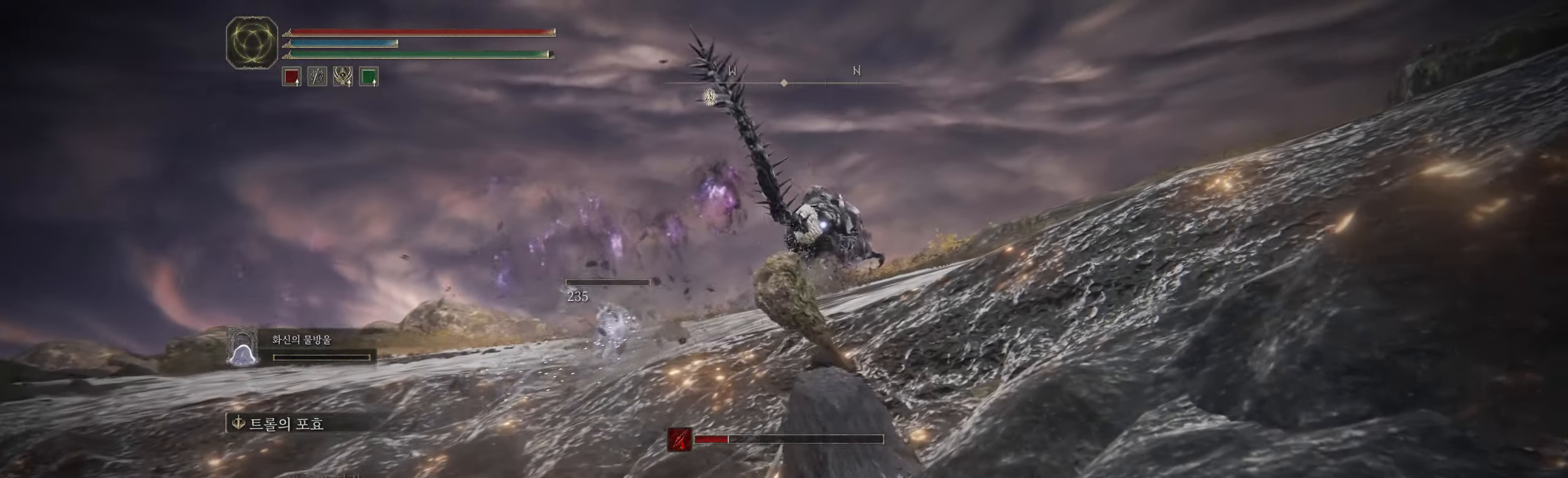
{"buttons": [], "left_stick": "up", "events": []}
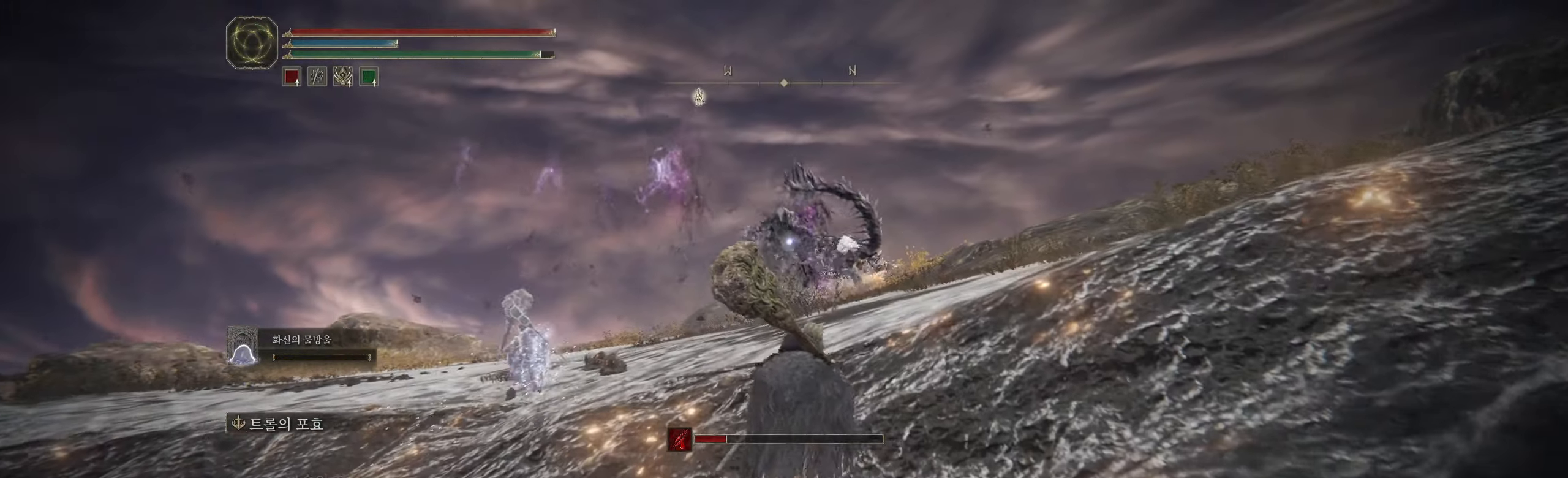
{"buttons": [], "left_stick": "up", "events": []}
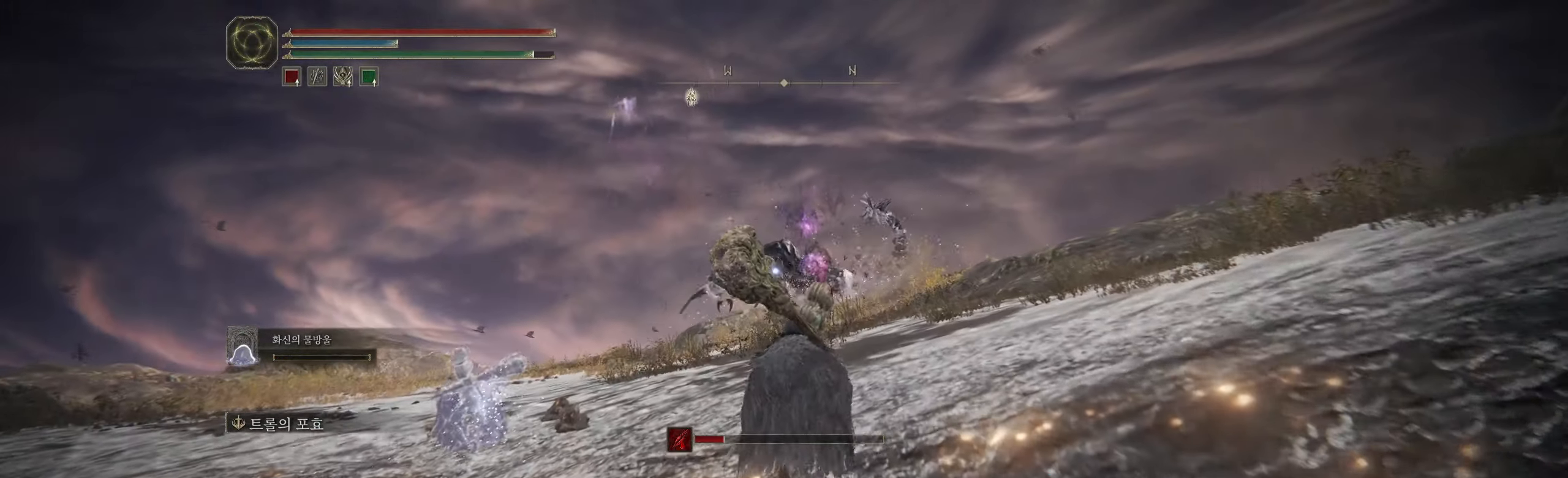
{"buttons": [], "left_stick": "up-left", "events": [[200, "left_stick", "up-left"]]}
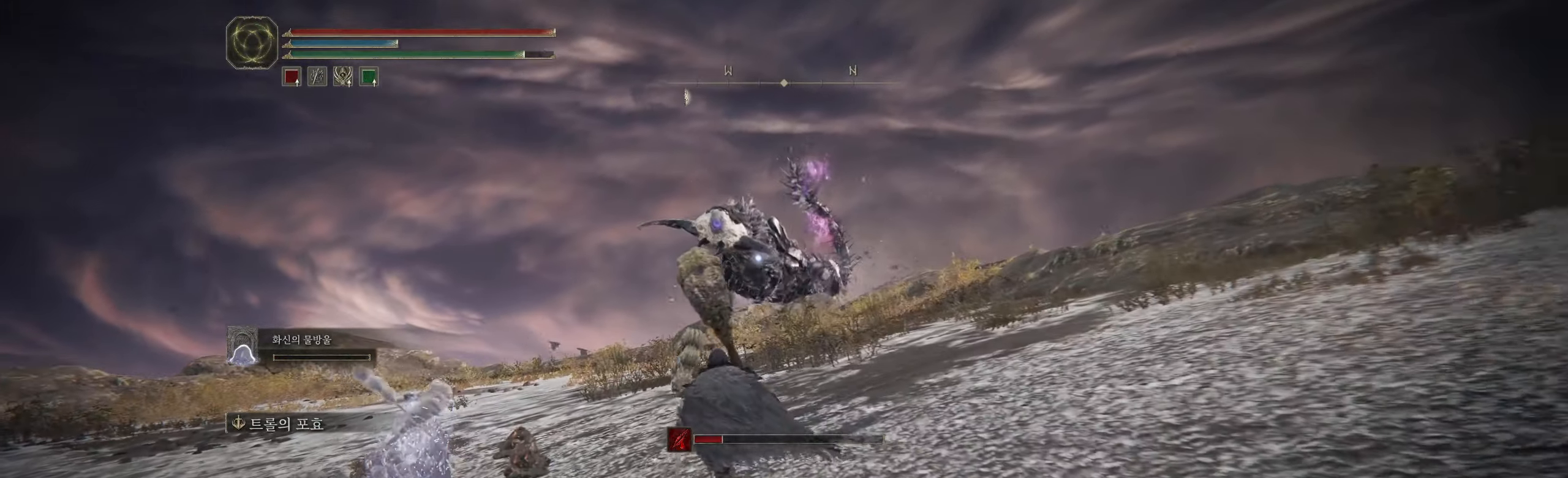
{"buttons": [], "left_stick": "up-left", "events": [[183, "L2", "down"], [200, "L2", "up"], [317, "L2", "down"], [333, "L2", "up"]]}
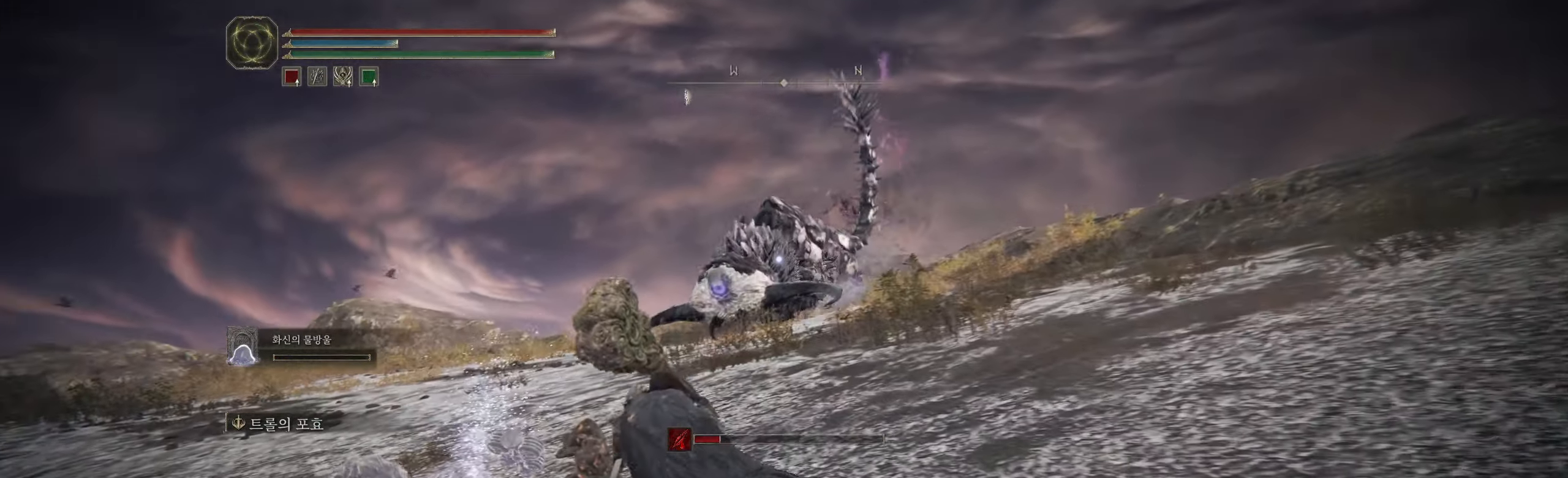
{"buttons": [], "left_stick": "up", "events": [[150, "B", "down"], [183, "left_stick", "up"], [317, "B", "up"]]}
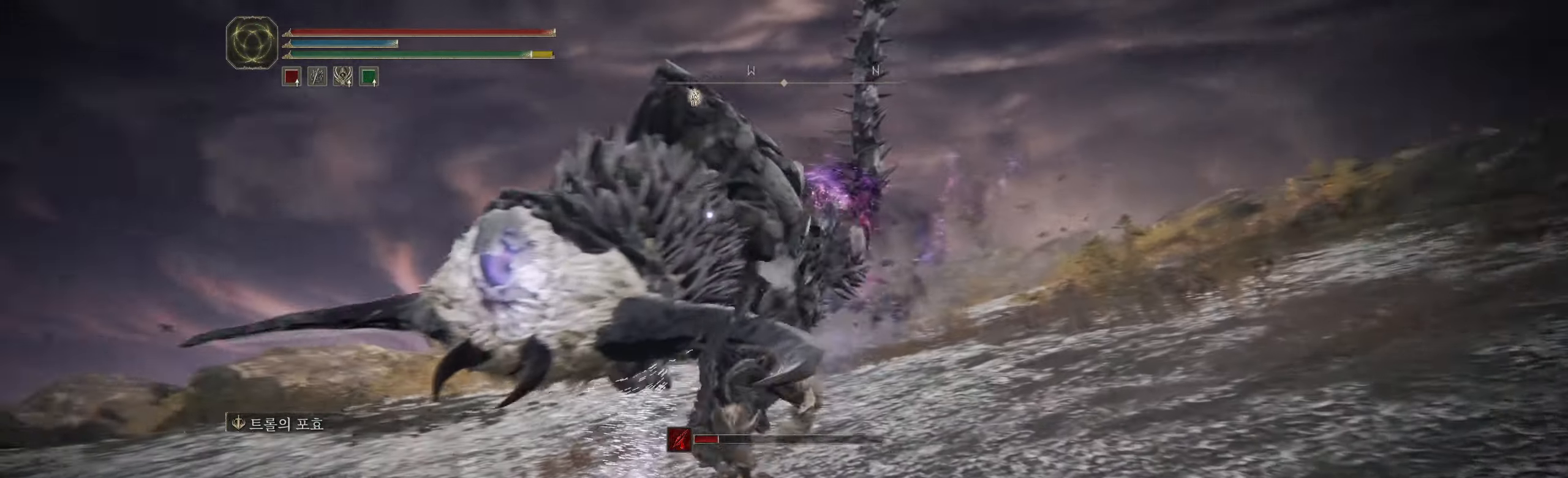
{"buttons": [], "left_stick": "left", "events": [[50, "left_stick", "up-left"], [150, "left_stick", "left"]]}
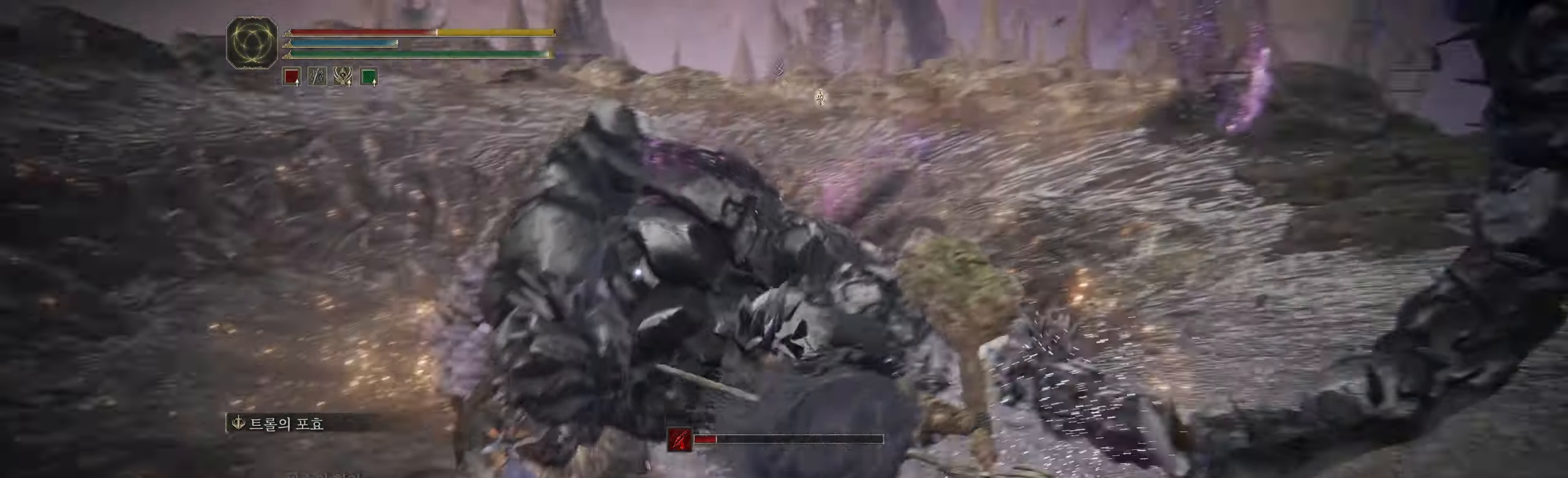
{"buttons": [], "left_stick": "up-left", "events": [[167, "left_stick", "up-left"]]}
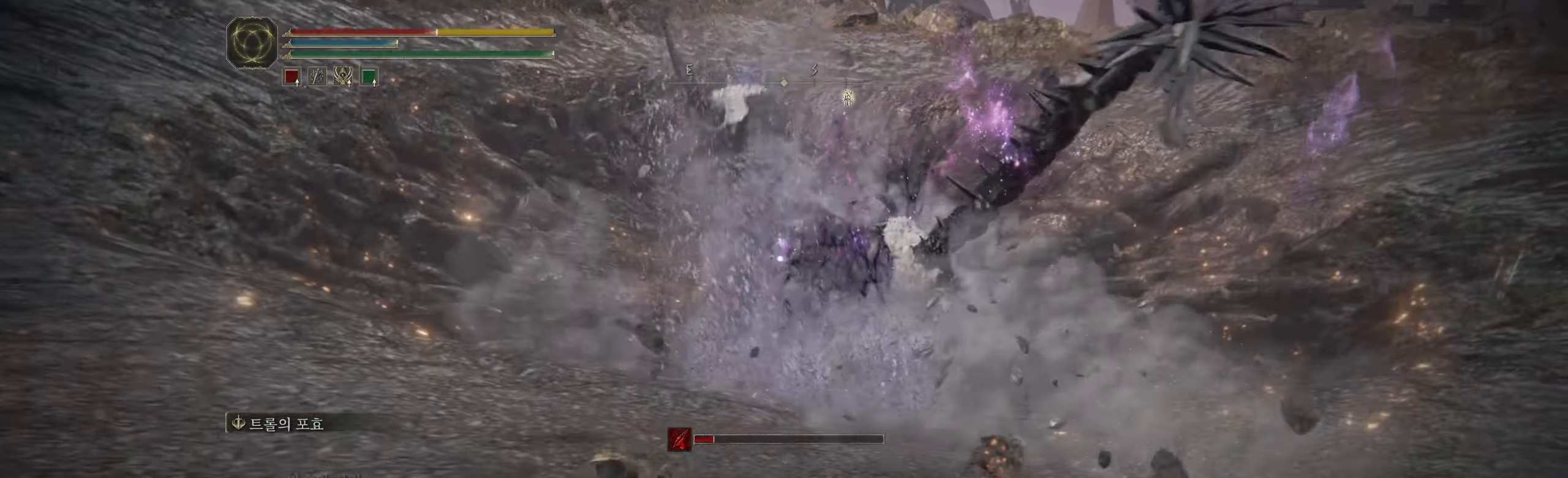
{"buttons": [], "left_stick": "up-left", "events": [[183, "B", "down"], [350, "B", "up"]]}
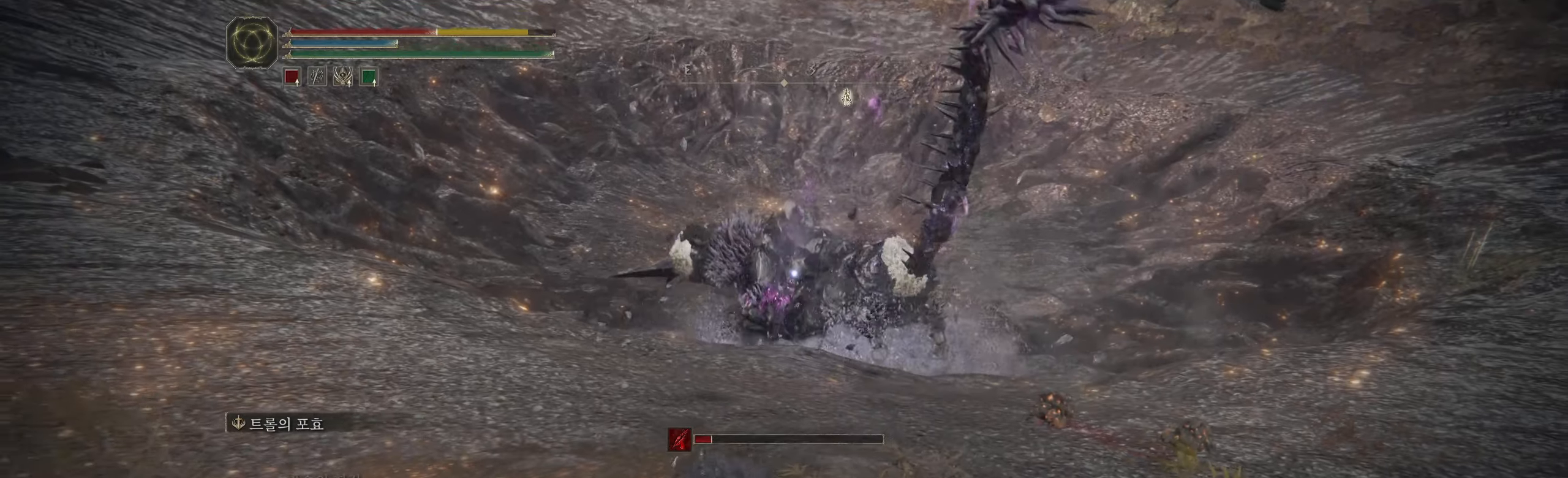
{"buttons": [], "left_stick": "up-left", "events": [[67, "B", "down"], [200, "B", "up"]]}
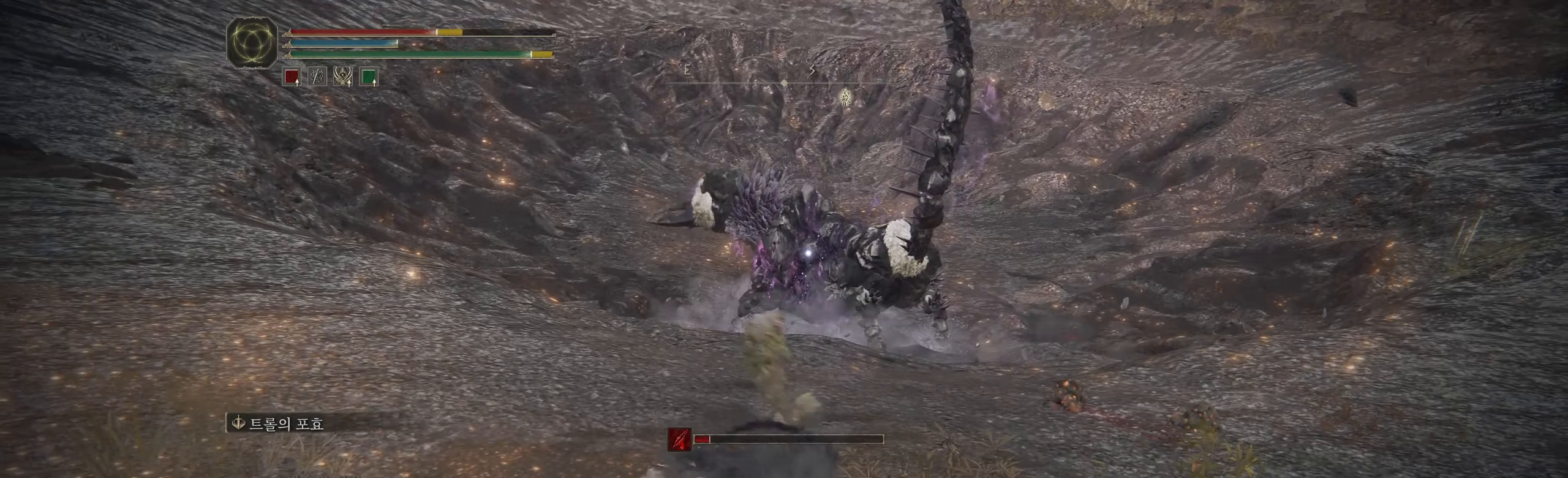
{"buttons": [], "left_stick": "up", "events": [[117, "B", "down"], [217, "B", "up"], [500, "left_stick", "up"]]}
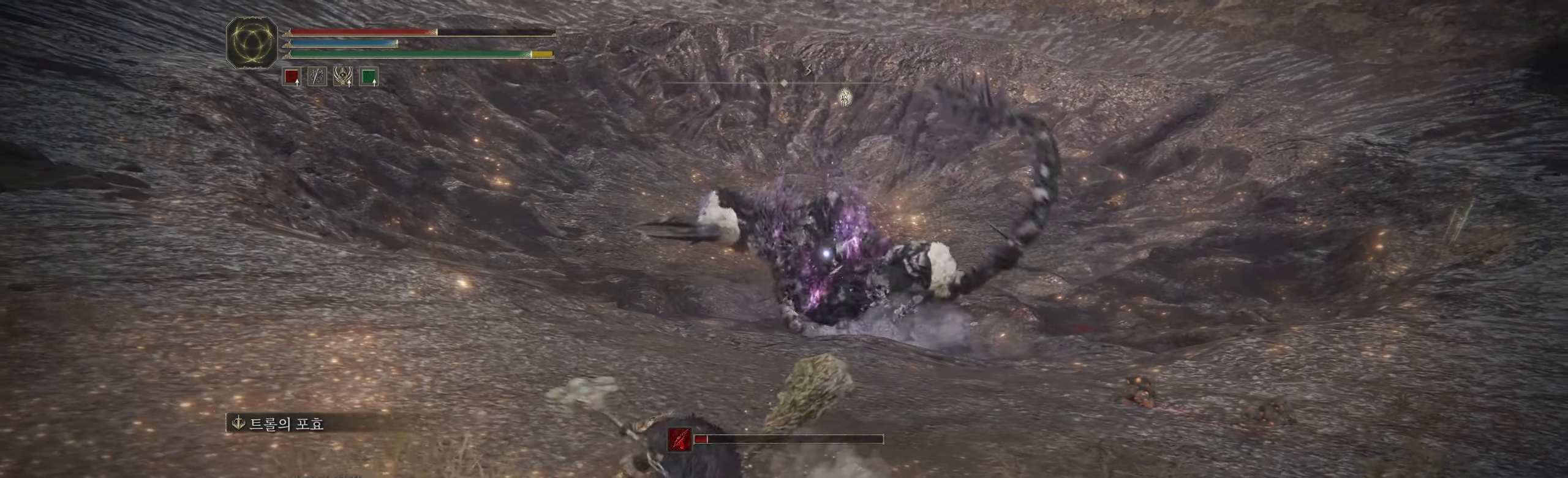
{"buttons": [], "left_stick": "up-left", "events": [[317, "left_stick", "up-left"]]}
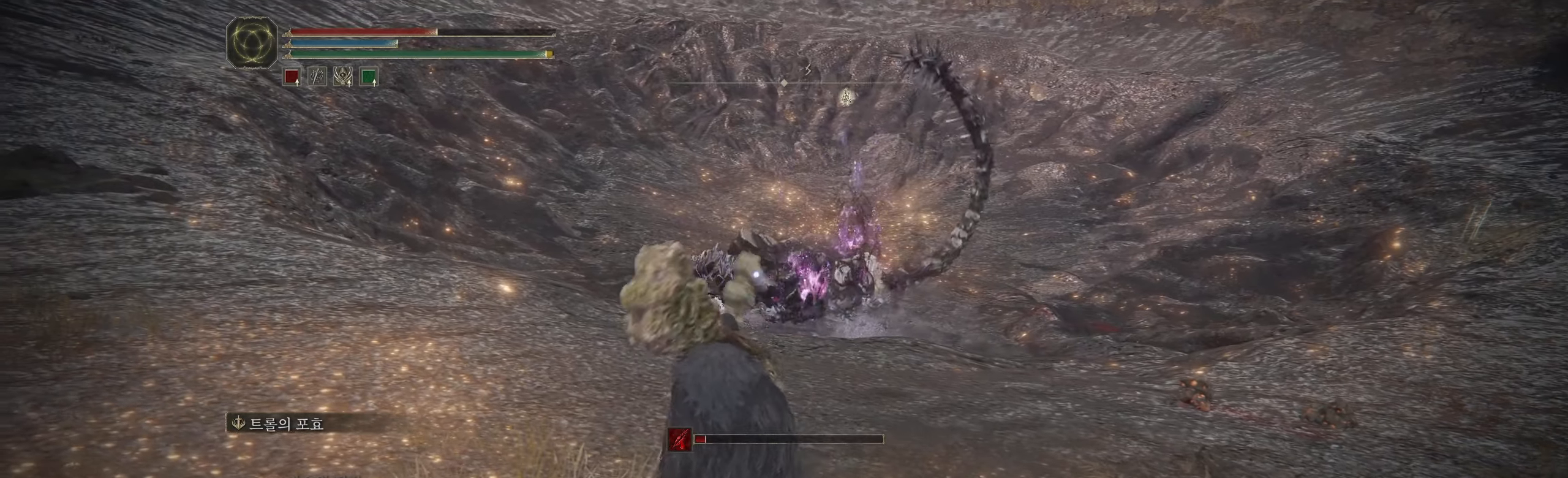
{"buttons": [], "left_stick": "left", "events": [[17, "left_stick", "left"]]}
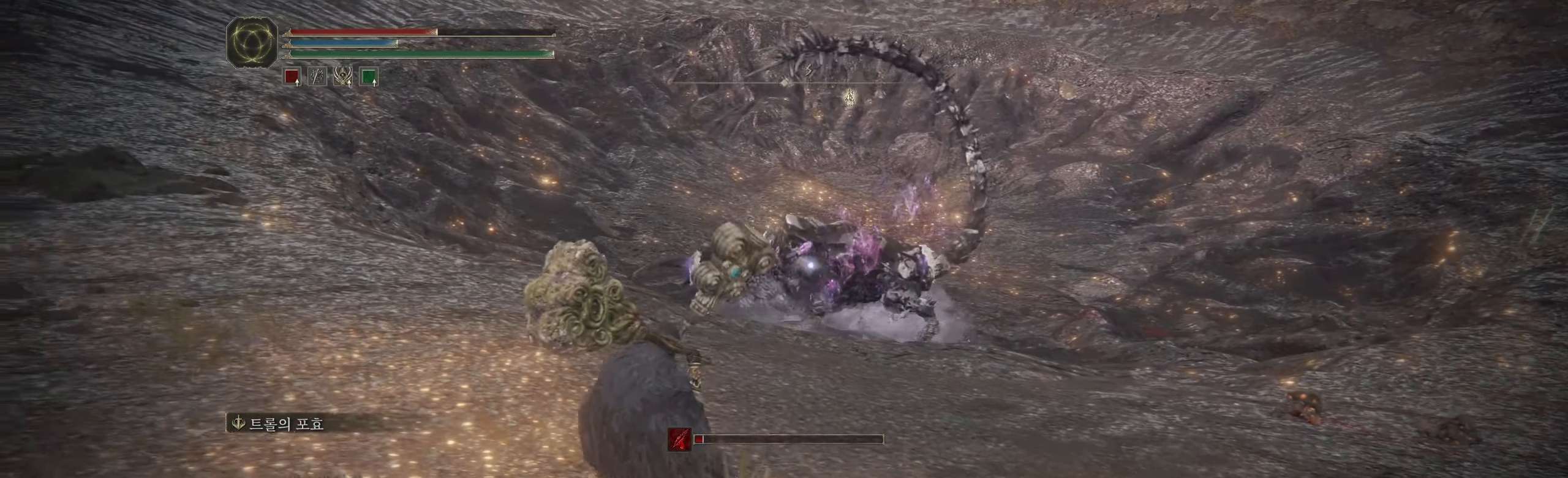
{"buttons": [], "left_stick": "left", "events": []}
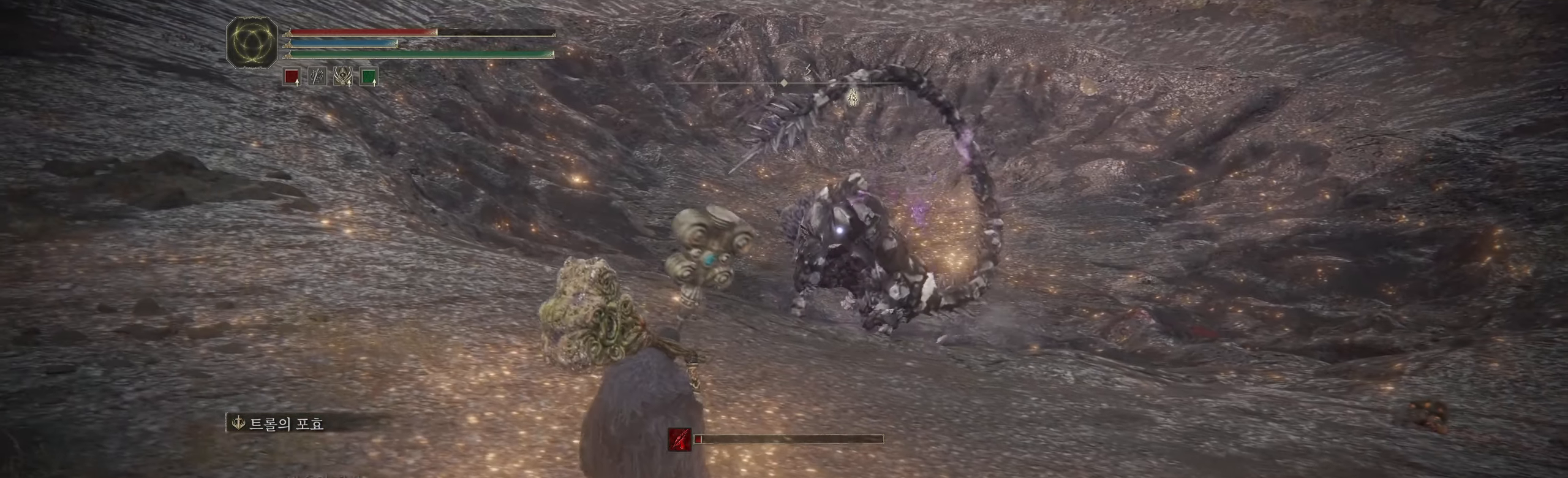
{"buttons": [], "left_stick": "left", "events": []}
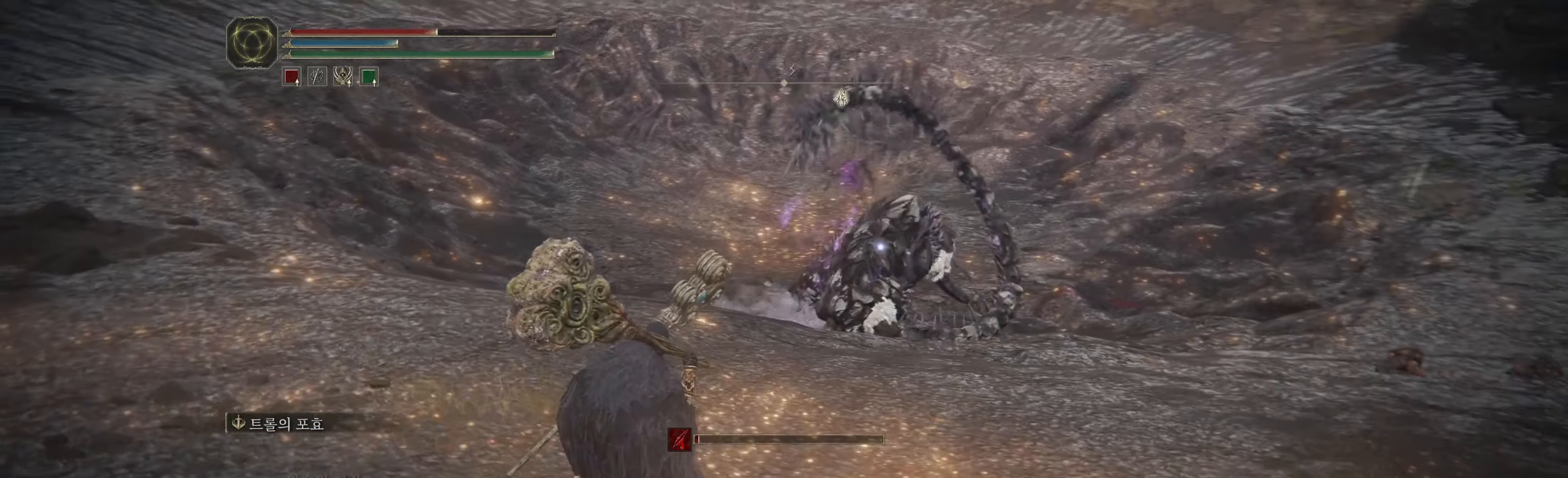
{"buttons": [], "left_stick": "left", "events": []}
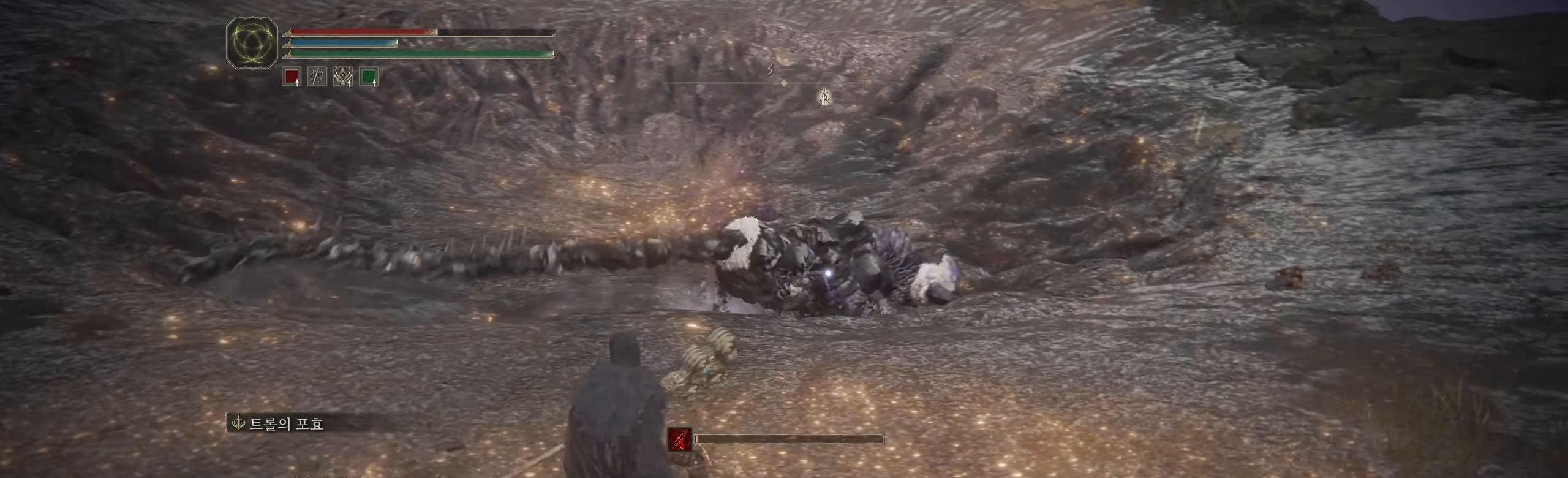
{"buttons": [], "left_stick": "left", "events": []}
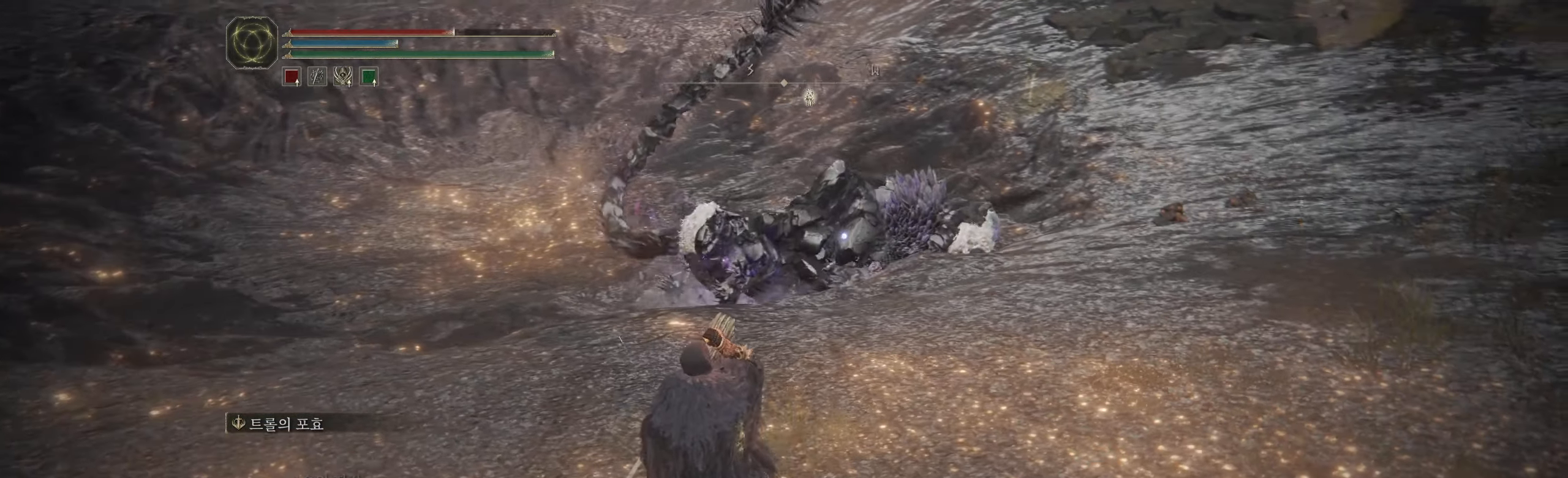
{"buttons": [], "left_stick": "up-left", "events": [[484, "left_stick", "up-left"]]}
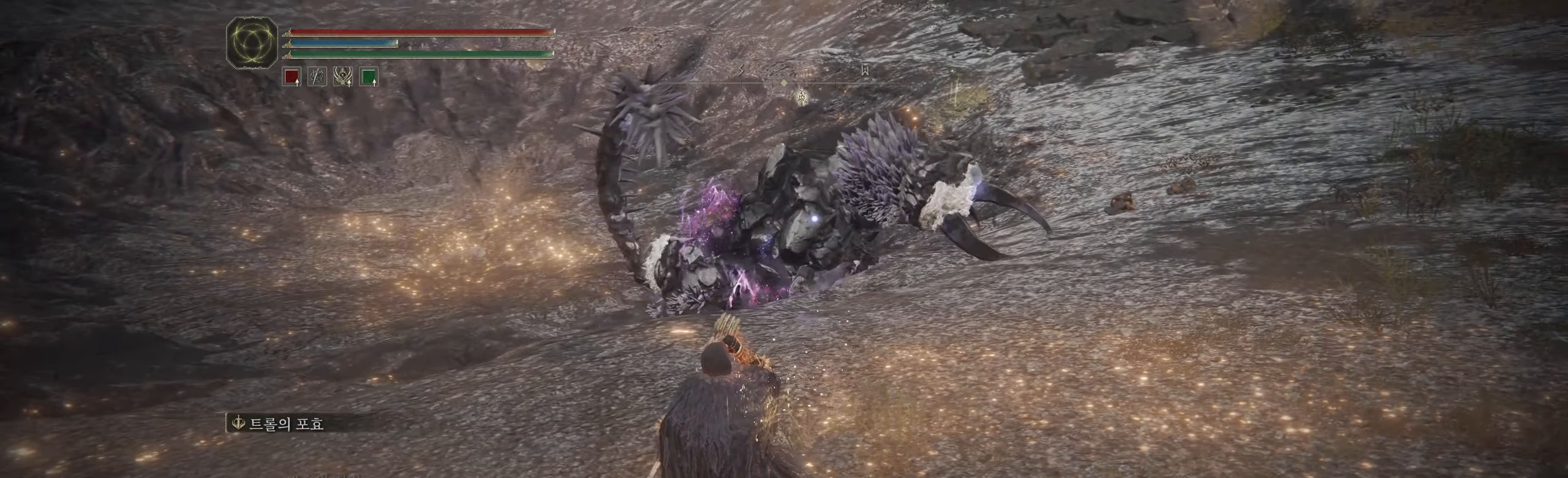
{"buttons": [], "left_stick": "up", "events": [[217, "left_stick", "up"]]}
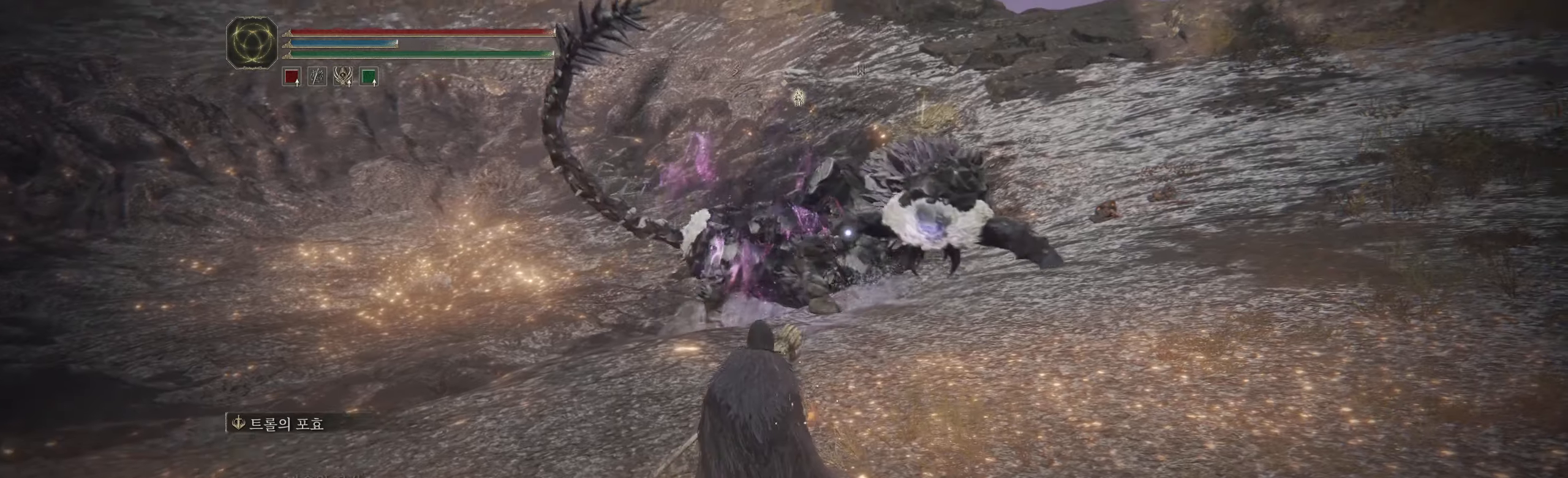
{"buttons": [], "left_stick": "up-right", "events": [[216, "left_stick", "up-right"]]}
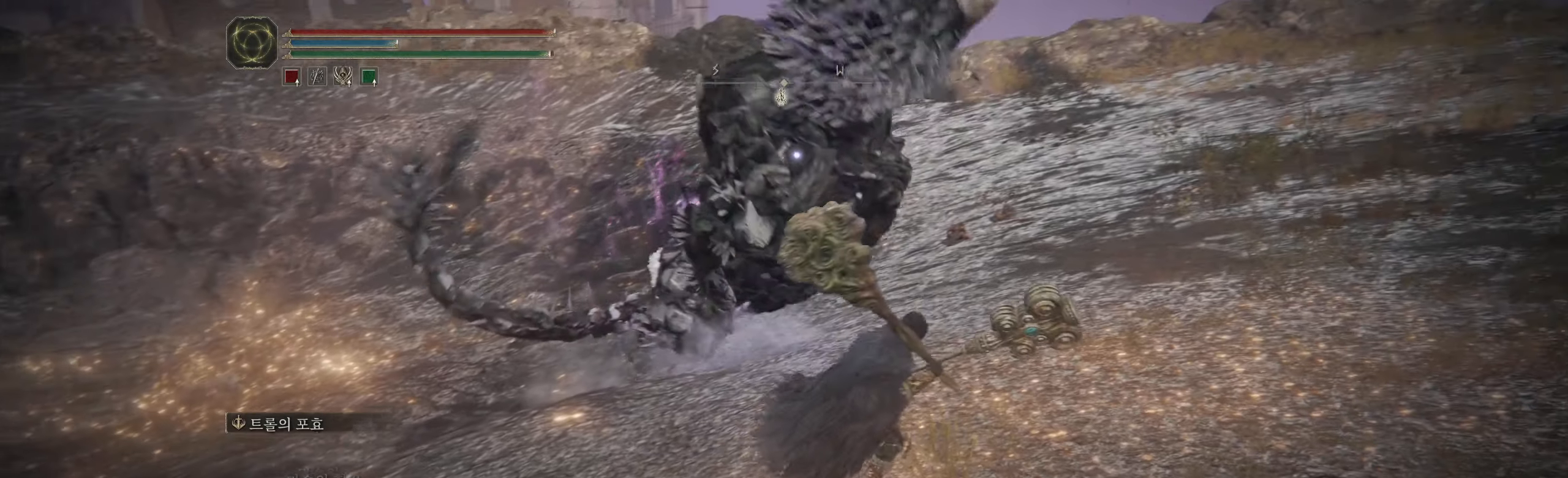
{"buttons": [], "left_stick": "up", "events": [[83, "left_stick", "up"], [300, "B", "down"], [416, "B", "up"]]}
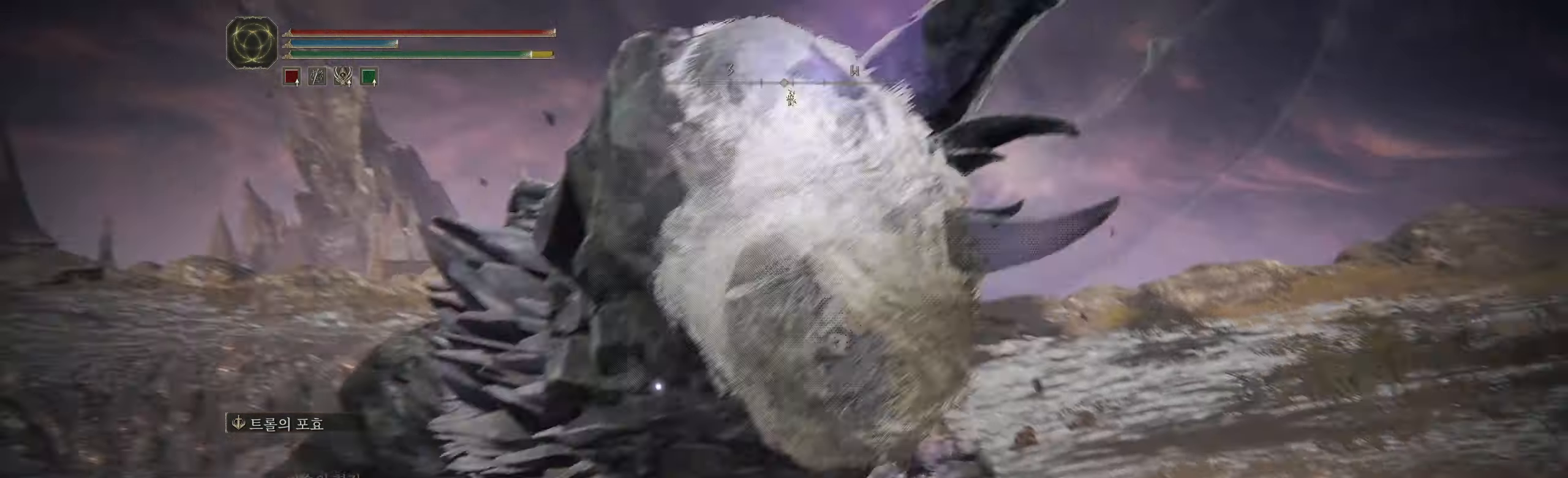
{"buttons": [], "left_stick": "up", "events": [[66, "left_stick", "center"], [450, "left_stick", "up"]]}
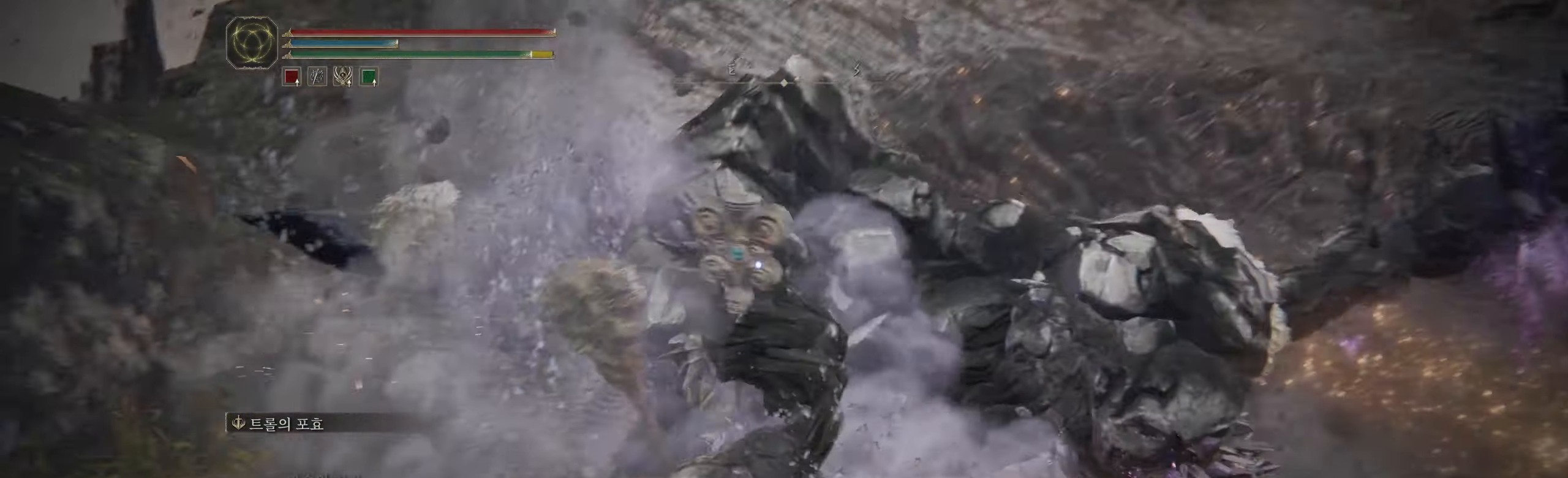
{"buttons": [], "left_stick": "up", "events": [[100, "A", "down"], [216, "A", "up"], [300, "L2", "down"], [433, "L2", "up"]]}
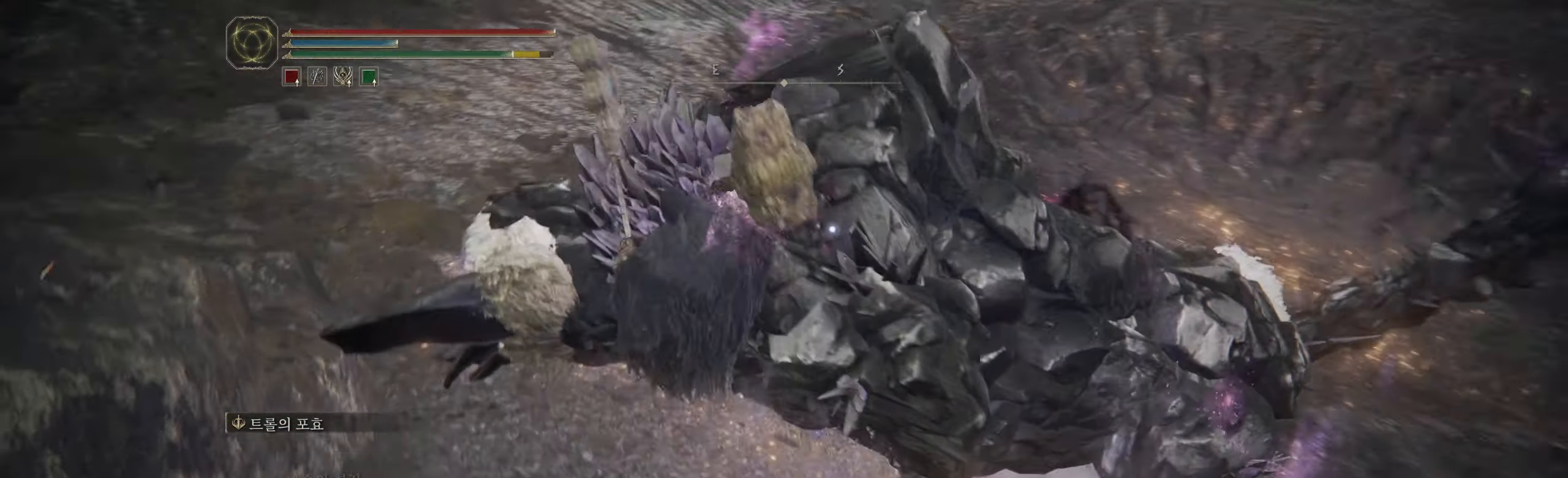
{"buttons": [], "left_stick": "up", "events": []}
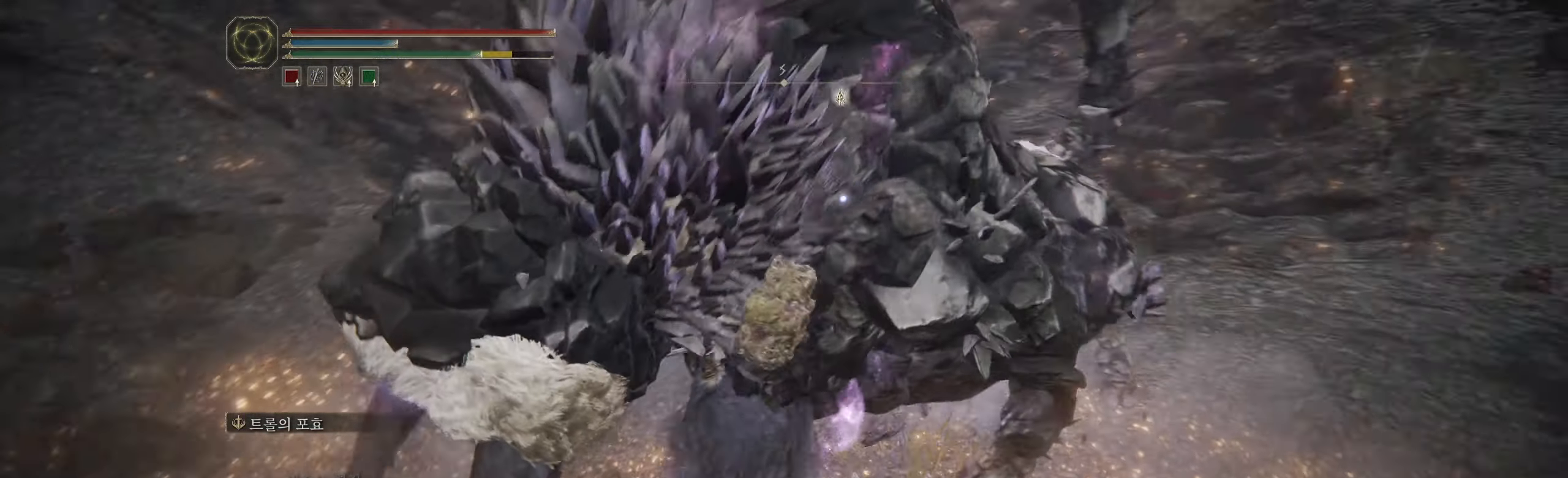
{"buttons": [], "left_stick": "up", "events": [[116, "left_stick", "up-left"], [233, "left_stick", "up"]]}
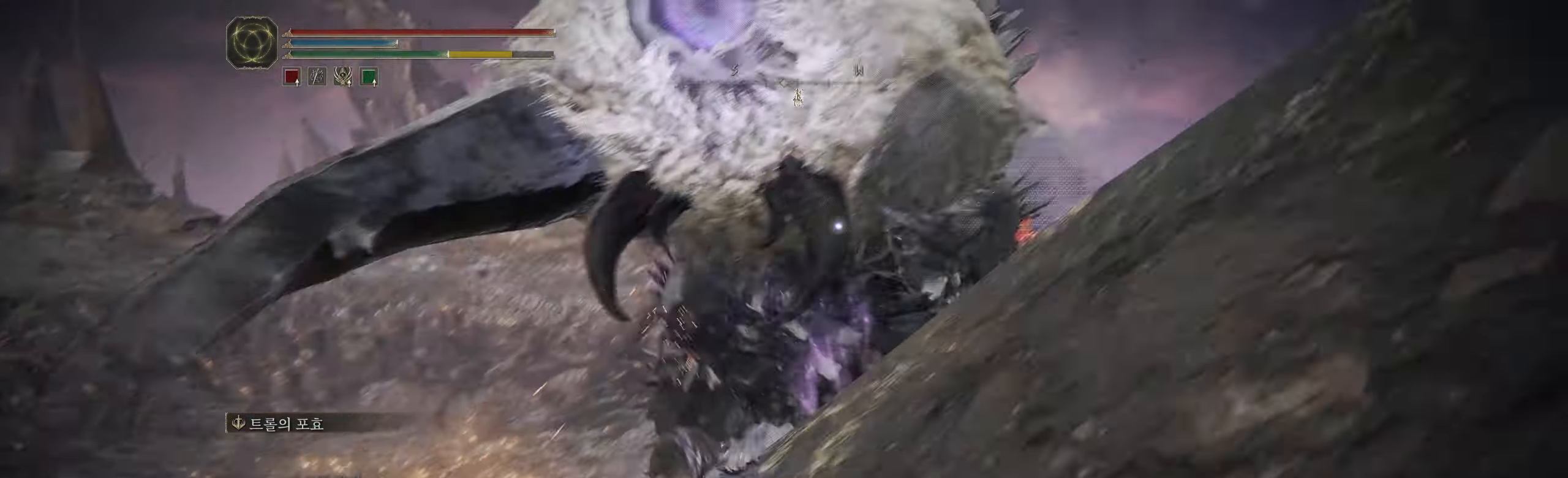
{"buttons": [], "left_stick": "left", "events": [[133, "left_stick", "up-left"], [333, "left_stick", "left"]]}